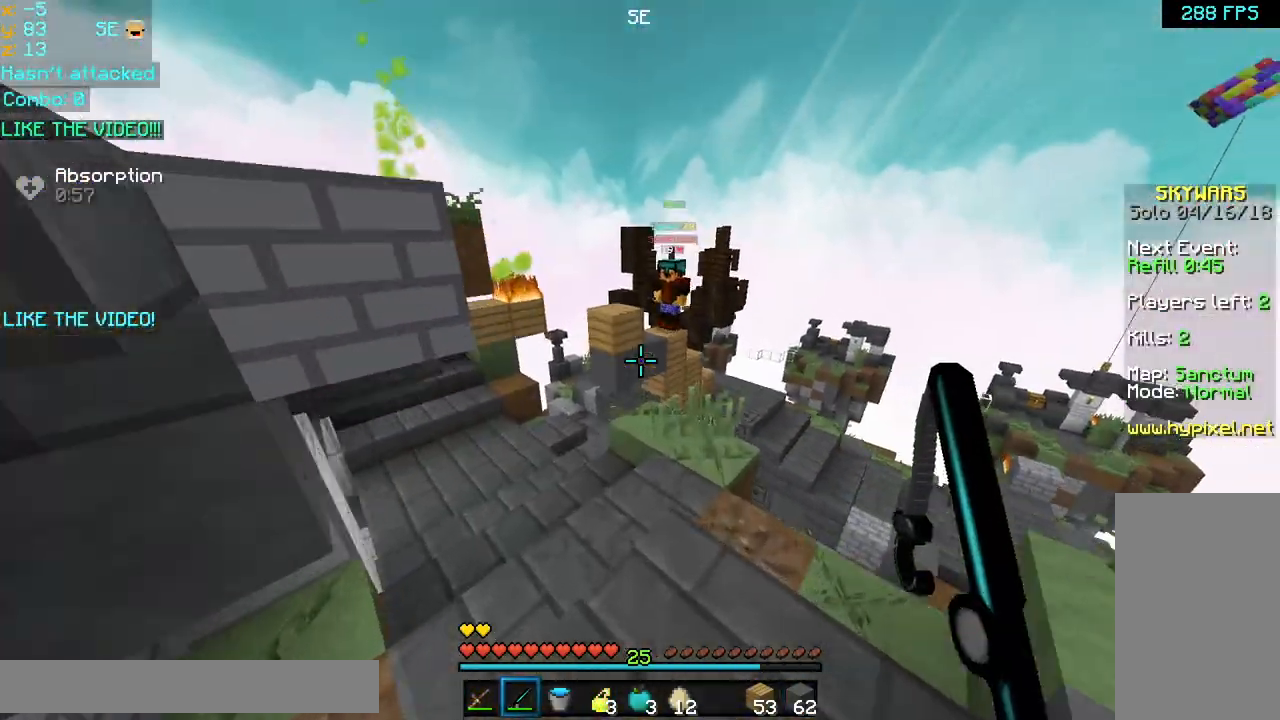
Gameplay with keyboard and mouse; each line is a JSON object with the keys and mouse buttons held at the frame after it. "events" lists presses ("down") and releases ("up") of "down", "left", "right", "space", "up", "mouse_left" and "mouse_right" between this image and that frame as [ms after this image, input, new state], when the widget could be followed in between. "mouse_left", "mouse_right" = the "left", "right" buttons of the "mouse" list. No other keys are recorded. Fast repeated clicks can show as one long hold. Mouse movement is not recorded.
{"keys": ["left", "up"], "mouse": [], "events": [[200, "mouse_right", "down"], [280, "mouse_right", "up"], [320, "left", "down"]]}
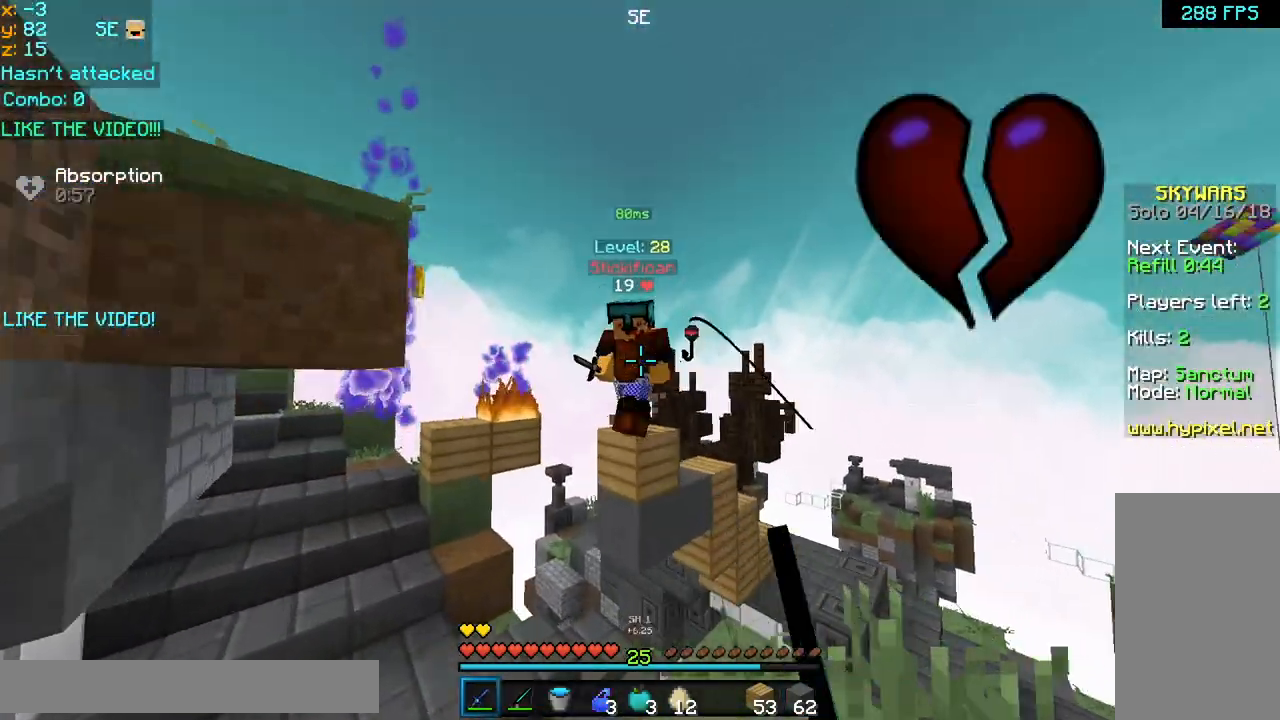
{"keys": ["left"], "mouse": ["left"], "events": [[200, "mouse_left", "down"], [240, "up", "up"], [280, "mouse_left", "up"], [320, "mouse_left", "down"], [400, "mouse_left", "up"], [480, "mouse_left", "down"]]}
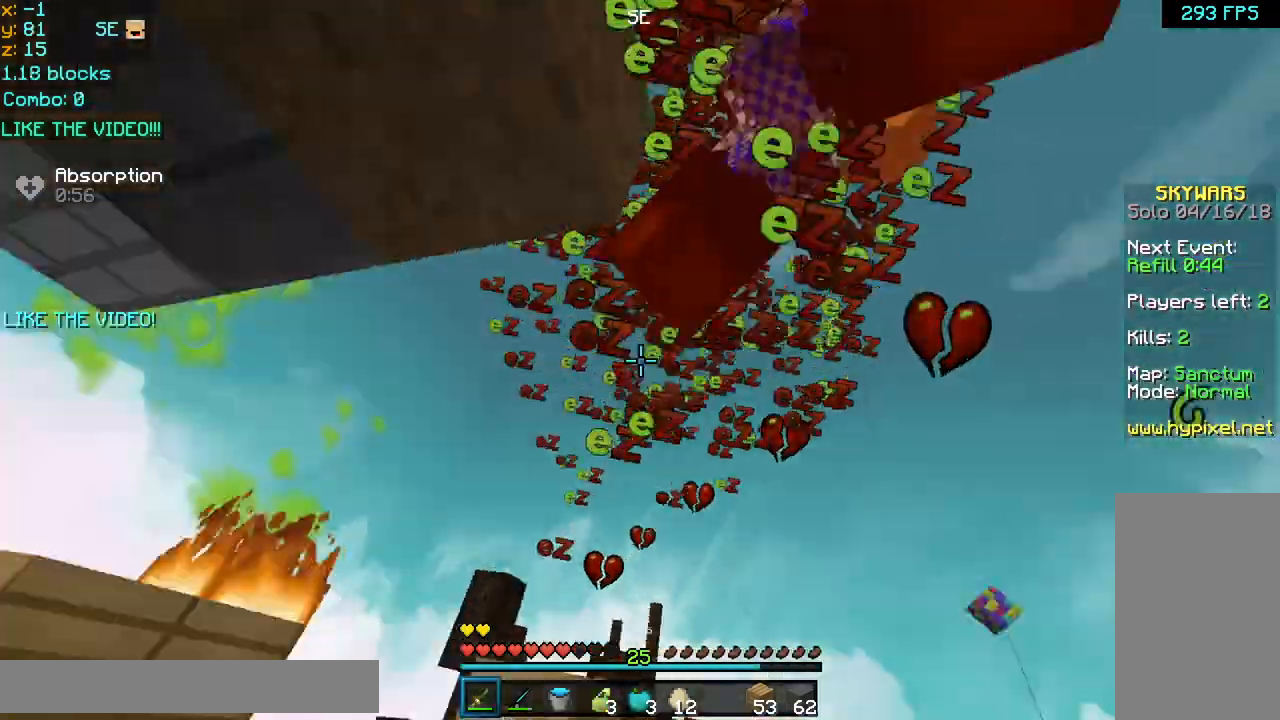
{"keys": ["left", "up"], "mouse": [], "events": [[40, "mouse_left", "up"], [80, "mouse_left", "down"], [200, "mouse_left", "up"], [240, "mouse_left", "down"], [320, "mouse_left", "up"], [320, "up", "down"], [400, "mouse_left", "down"], [480, "mouse_left", "up"]]}
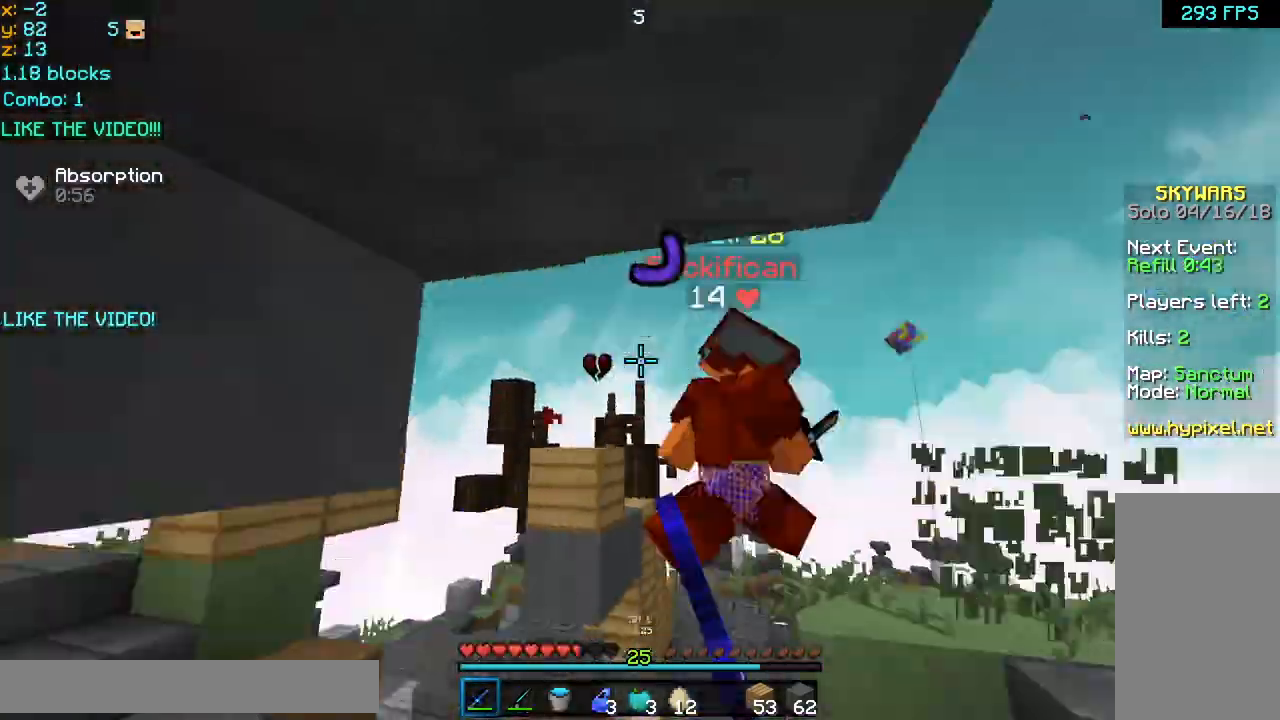
{"keys": ["left", "right"], "mouse": ["left"], "events": [[40, "mouse_left", "down"], [120, "mouse_left", "up"], [200, "mouse_left", "down"], [280, "mouse_left", "up"], [320, "mouse_left", "down"], [400, "mouse_left", "up"], [440, "right", "down"], [480, "mouse_left", "down"], [520, "up", "up"]]}
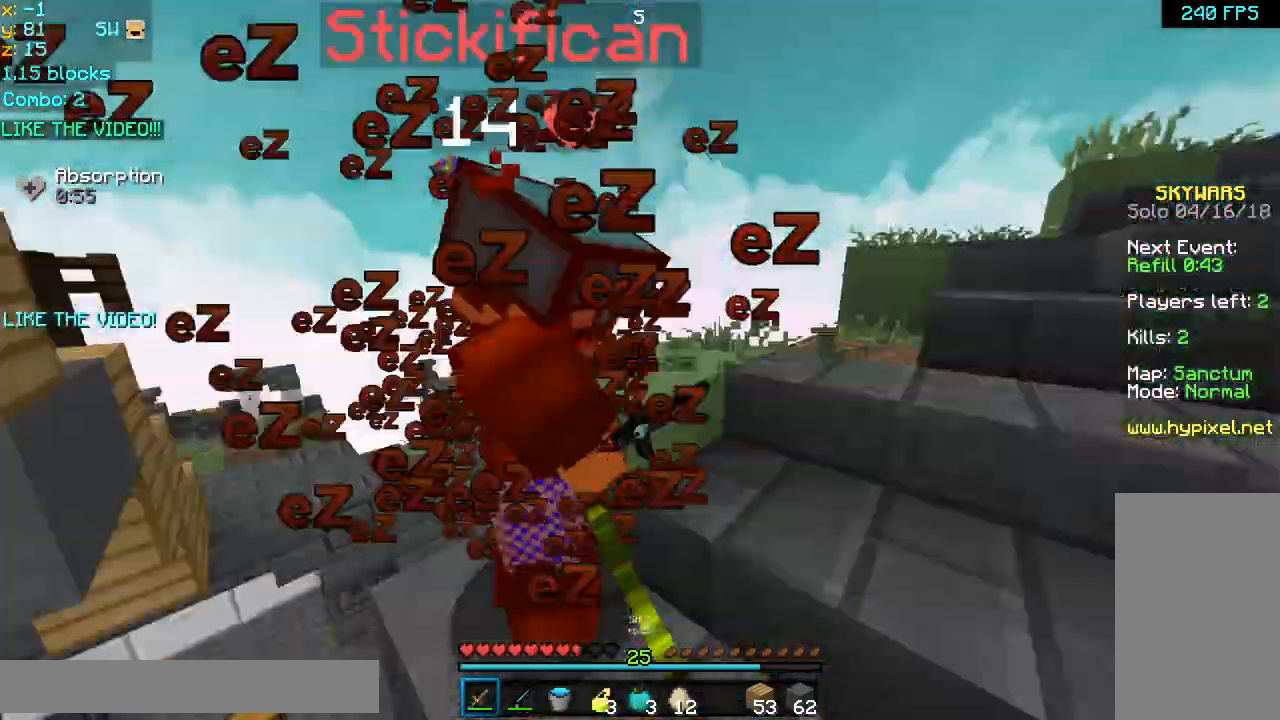
{"keys": ["left", "up"], "mouse": ["left"], "events": [[80, "mouse_left", "up"], [160, "mouse_left", "down"], [200, "right", "up"], [240, "mouse_left", "up"], [320, "mouse_left", "down"], [400, "mouse_left", "up"], [400, "up", "down"], [440, "mouse_left", "down"]]}
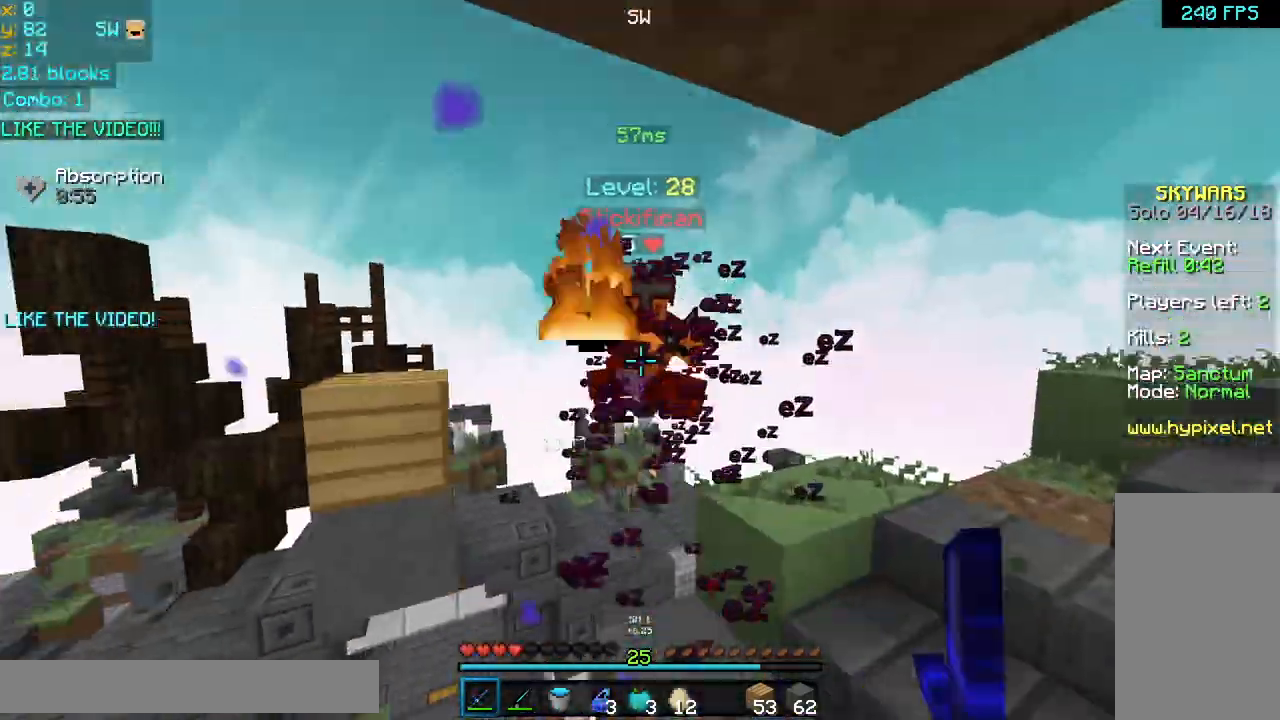
{"keys": ["right", "up"], "mouse": [], "events": [[40, "mouse_left", "up"], [120, "mouse_left", "down"], [200, "mouse_left", "up"], [280, "left", "up"], [280, "right", "down"], [360, "up", "up"], [440, "up", "down"]]}
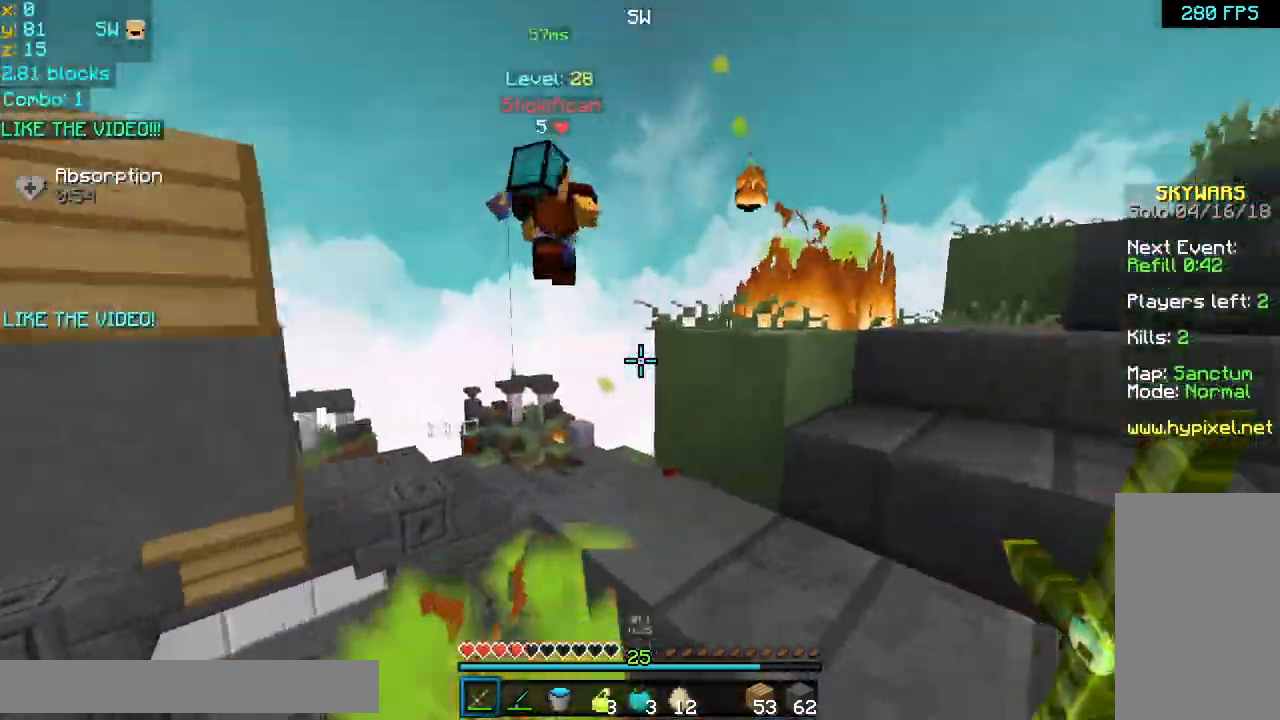
{"keys": ["right", "up"], "mouse": [], "events": [[280, "up", "up"], [440, "up", "down"]]}
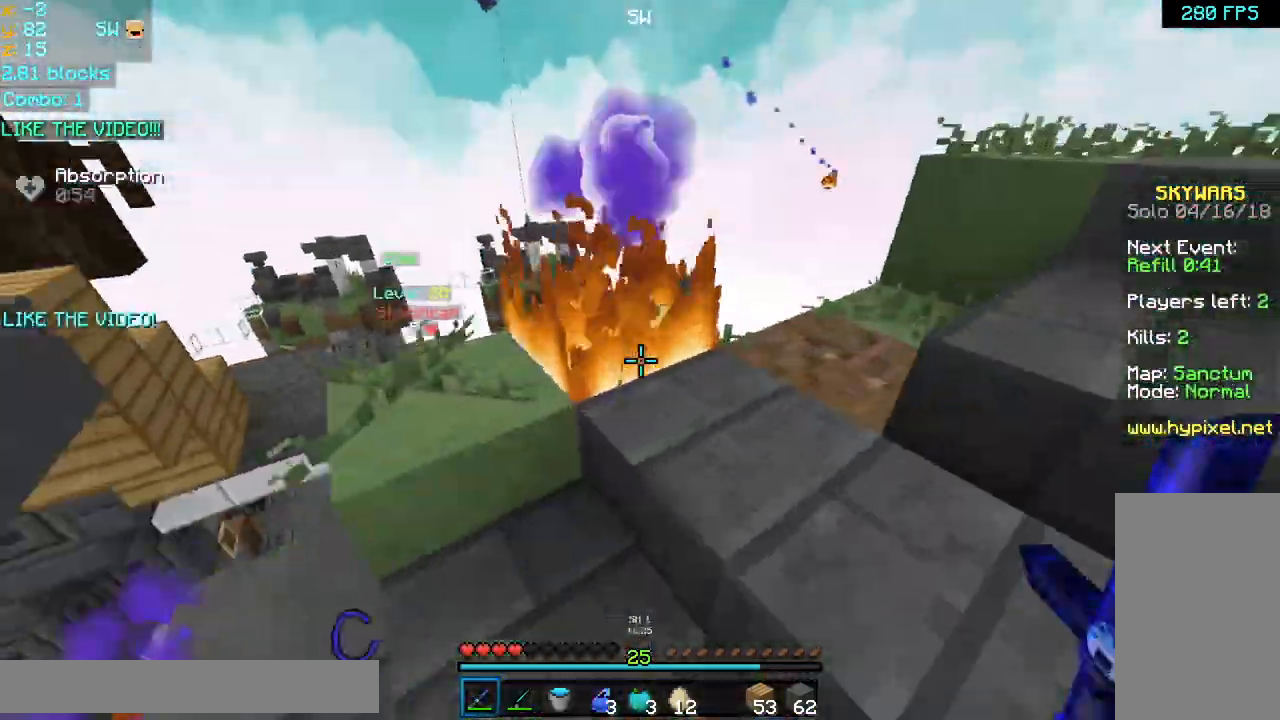
{"keys": ["right"], "mouse": [], "events": [[40, "up", "up"], [120, "up", "down"], [160, "up", "up"]]}
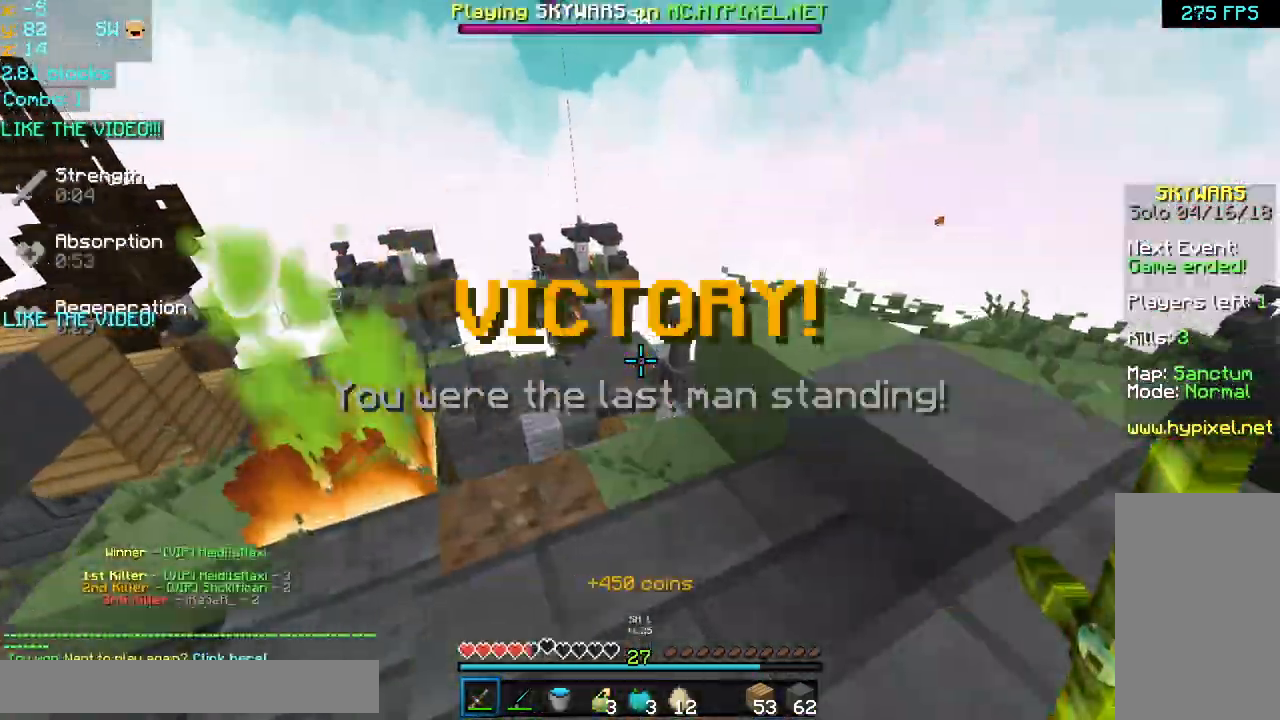
{"keys": ["up"], "mouse": [], "events": [[80, "up", "down"], [120, "right", "up"], [280, "mouse_left", "down"], [360, "mouse_left", "up"], [440, "mouse_left", "down"], [480, "mouse_left", "up"]]}
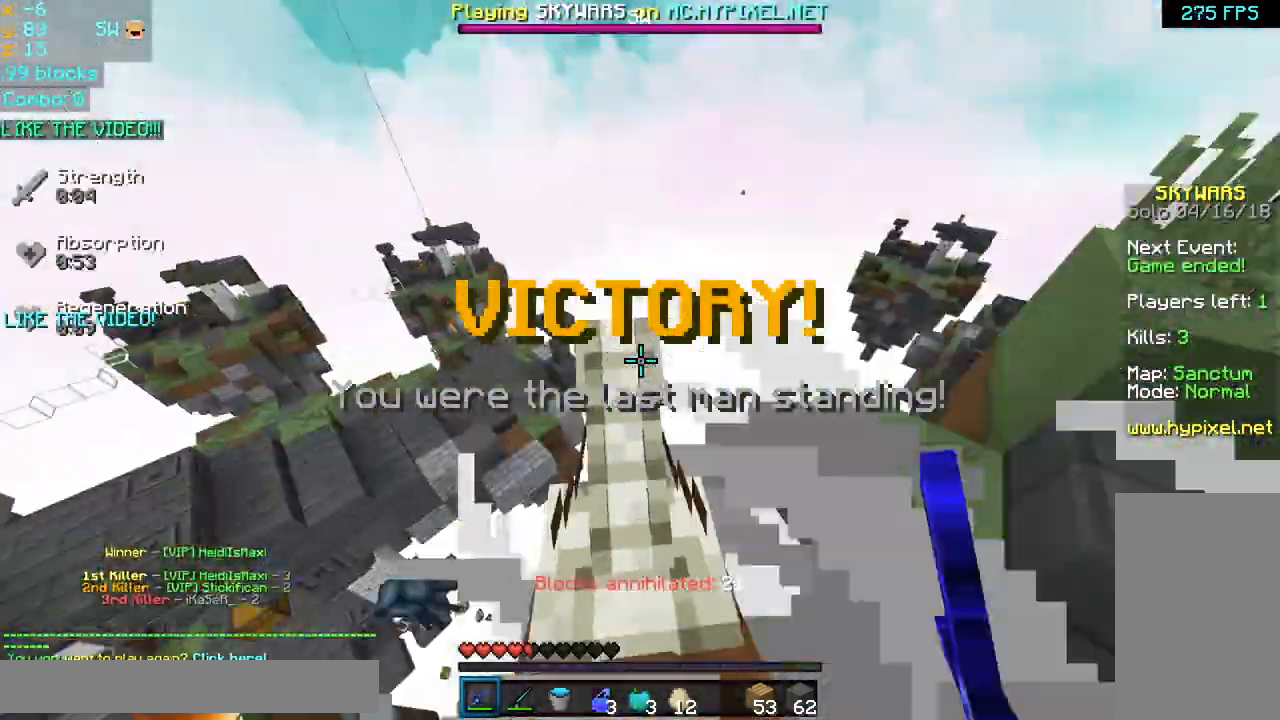
{"keys": ["up"], "mouse": ["left"], "events": [[160, "mouse_left", "down"], [280, "mouse_left", "up"], [320, "mouse_left", "down"], [400, "mouse_left", "up"], [480, "mouse_left", "down"]]}
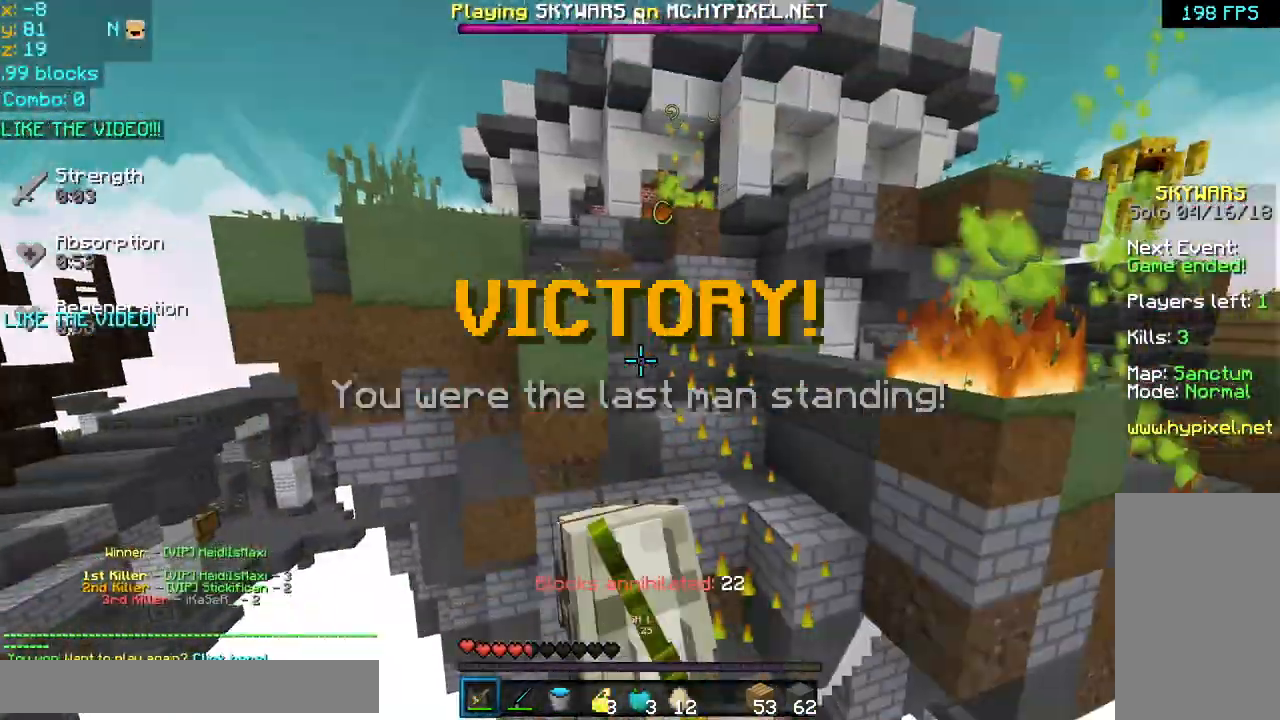
{"keys": ["space", "up"], "mouse": ["left"], "events": [[80, "mouse_left", "up"], [120, "space", "down"], [160, "mouse_left", "down"], [200, "mouse_left", "up"], [240, "mouse_left", "down"], [400, "mouse_left", "up"], [480, "mouse_left", "down"]]}
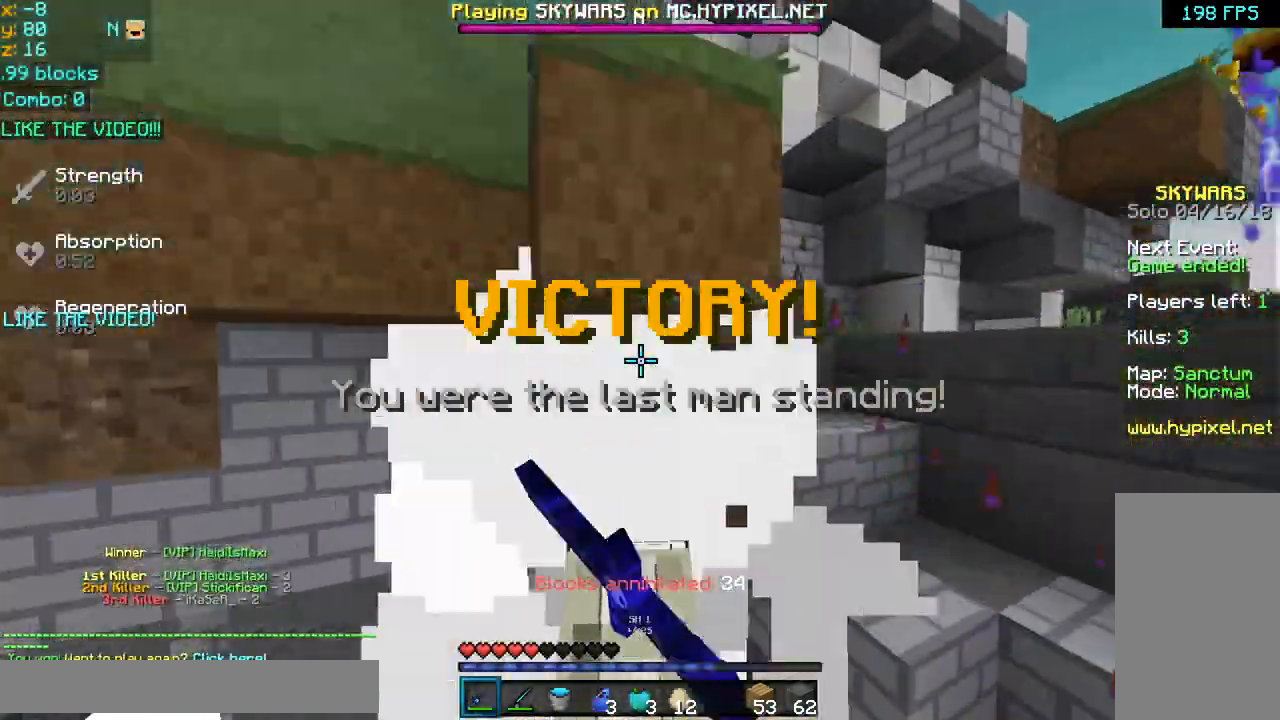
{"keys": ["space", "up"], "mouse": [], "events": [[40, "mouse_left", "up"], [120, "mouse_left", "down"], [200, "mouse_left", "up"], [280, "mouse_left", "down"], [440, "mouse_left", "up"], [480, "mouse_left", "down"], [520, "mouse_left", "up"]]}
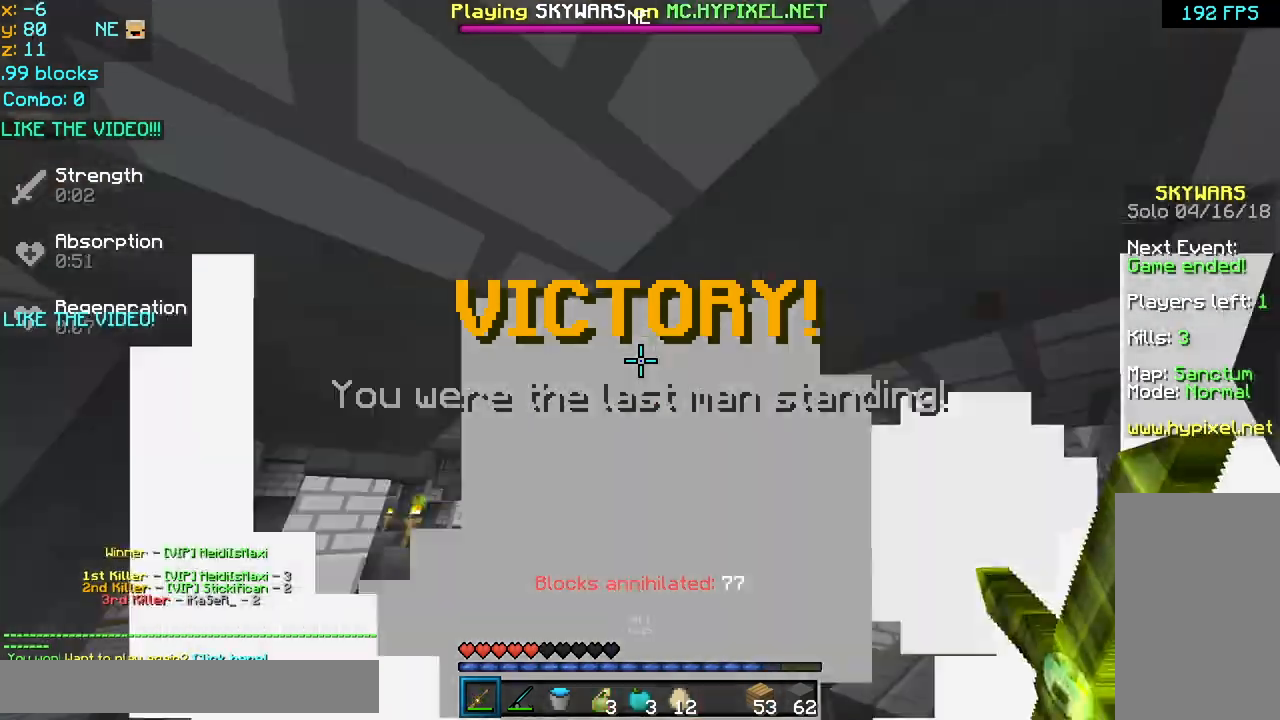
{"keys": ["space", "up"], "mouse": ["left"], "events": [[40, "mouse_left", "down"], [200, "mouse_left", "up"], [240, "mouse_left", "down"], [280, "mouse_left", "up"], [320, "mouse_left", "down"], [400, "mouse_left", "up"], [480, "mouse_left", "down"]]}
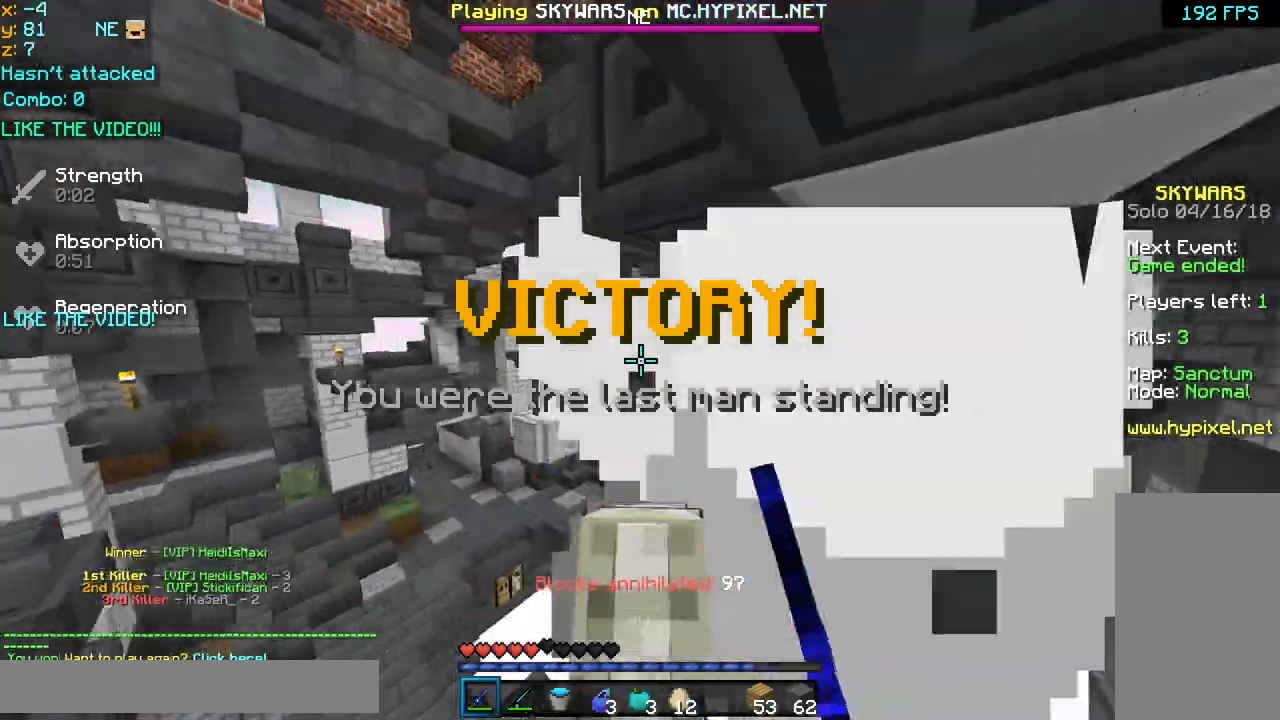
{"keys": ["space", "up"], "mouse": ["left"], "events": [[80, "mouse_left", "up"], [120, "mouse_left", "down"], [200, "mouse_left", "up"], [280, "mouse_left", "down"], [360, "mouse_left", "up"], [400, "mouse_left", "down"], [440, "mouse_left", "up"], [520, "mouse_left", "down"]]}
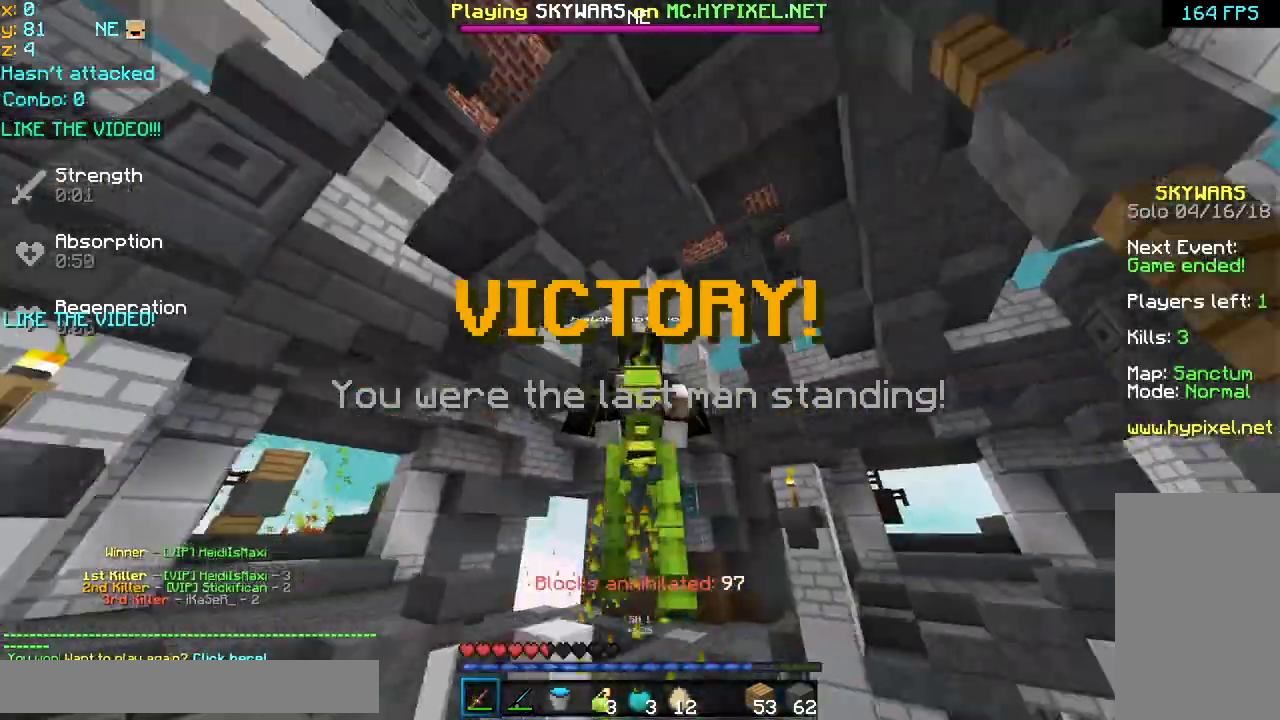
{"keys": ["space", "up"], "mouse": ["left"], "events": [[80, "mouse_left", "up"], [120, "mouse_left", "down"], [400, "mouse_left", "up"], [480, "mouse_left", "down"]]}
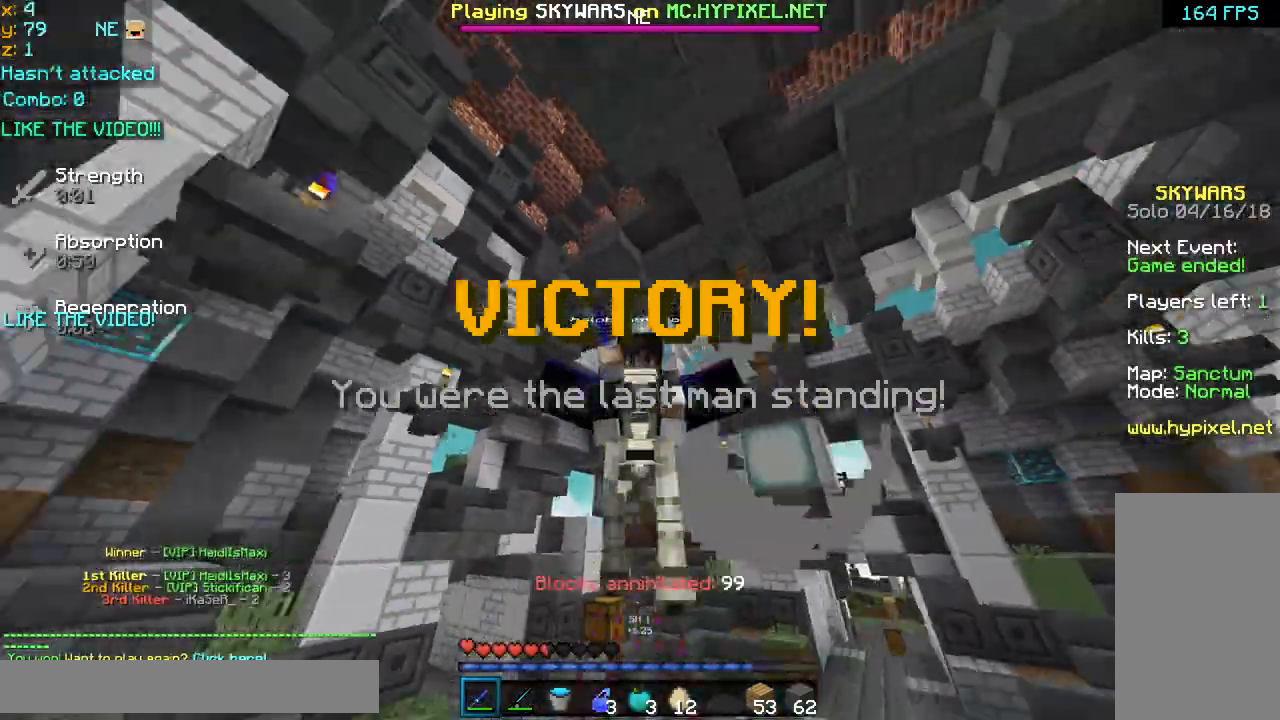
{"keys": ["space", "up"], "mouse": ["left"], "events": [[280, "space", "up"], [320, "mouse_left", "up"], [360, "mouse_left", "down"], [440, "space", "down"]]}
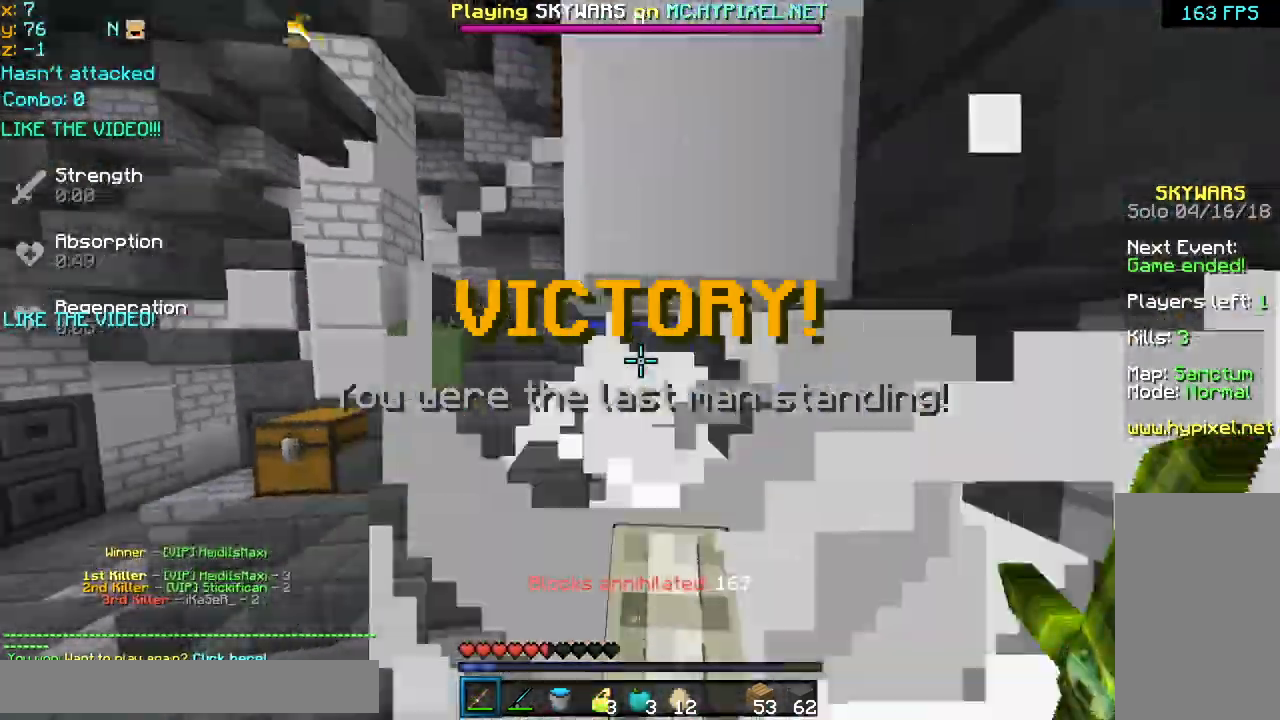
{"keys": ["space", "up"], "mouse": [], "events": [[240, "mouse_left", "up"]]}
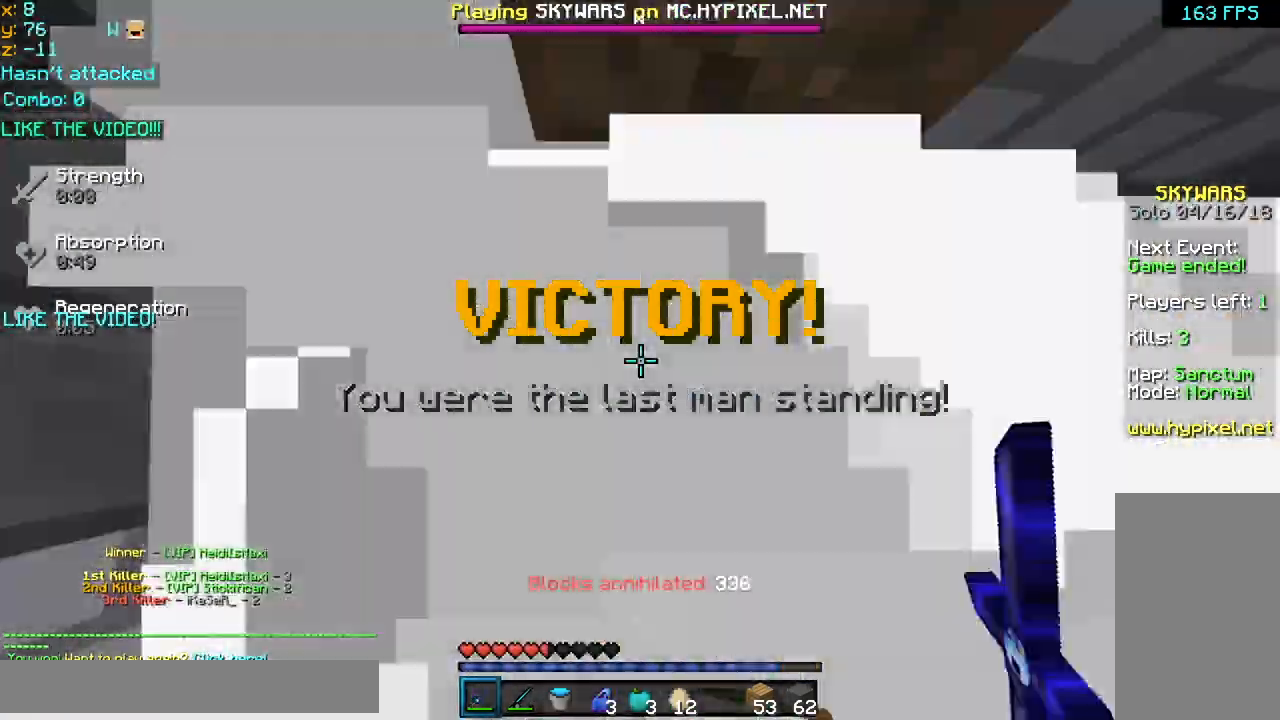
{"keys": ["space", "up"], "mouse": ["left"], "events": [[280, "mouse_left", "down"], [360, "mouse_left", "up"], [480, "mouse_left", "down"]]}
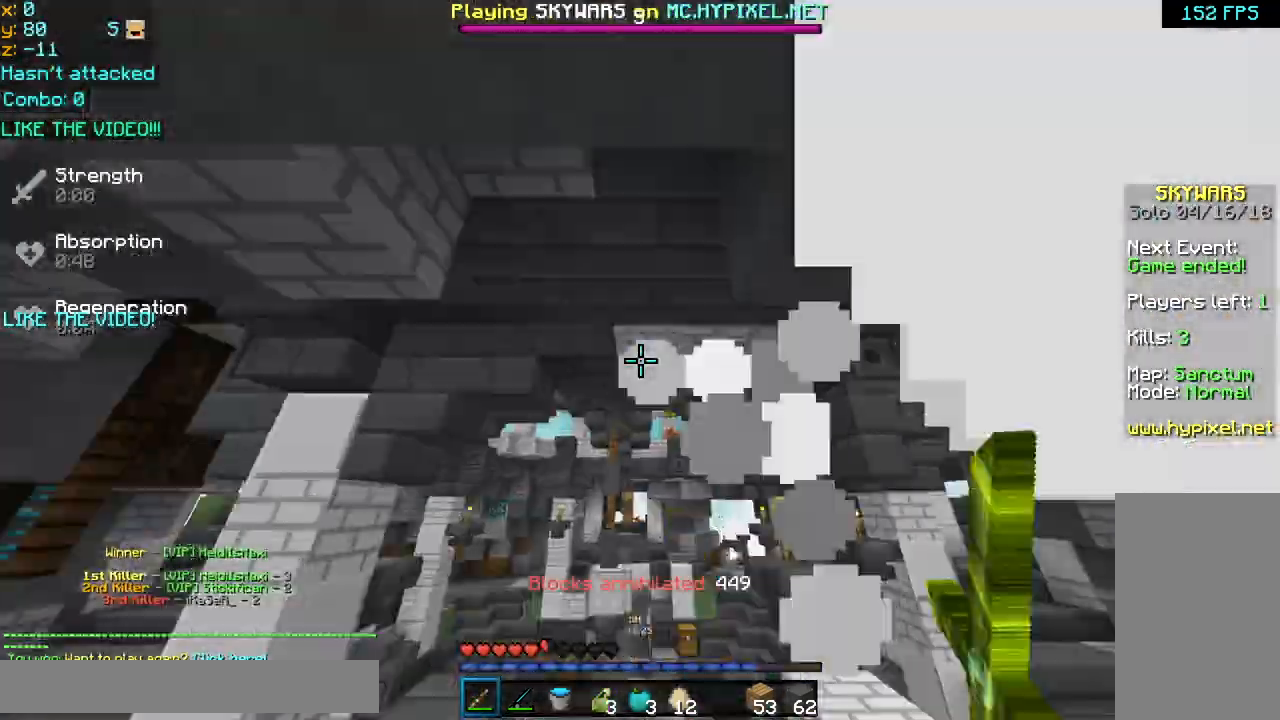
{"keys": ["space", "up"], "mouse": ["left"], "events": [[40, "mouse_left", "up"], [80, "mouse_left", "down"], [200, "mouse_left", "up"], [280, "mouse_left", "down"], [400, "mouse_left", "up"], [440, "mouse_left", "down"]]}
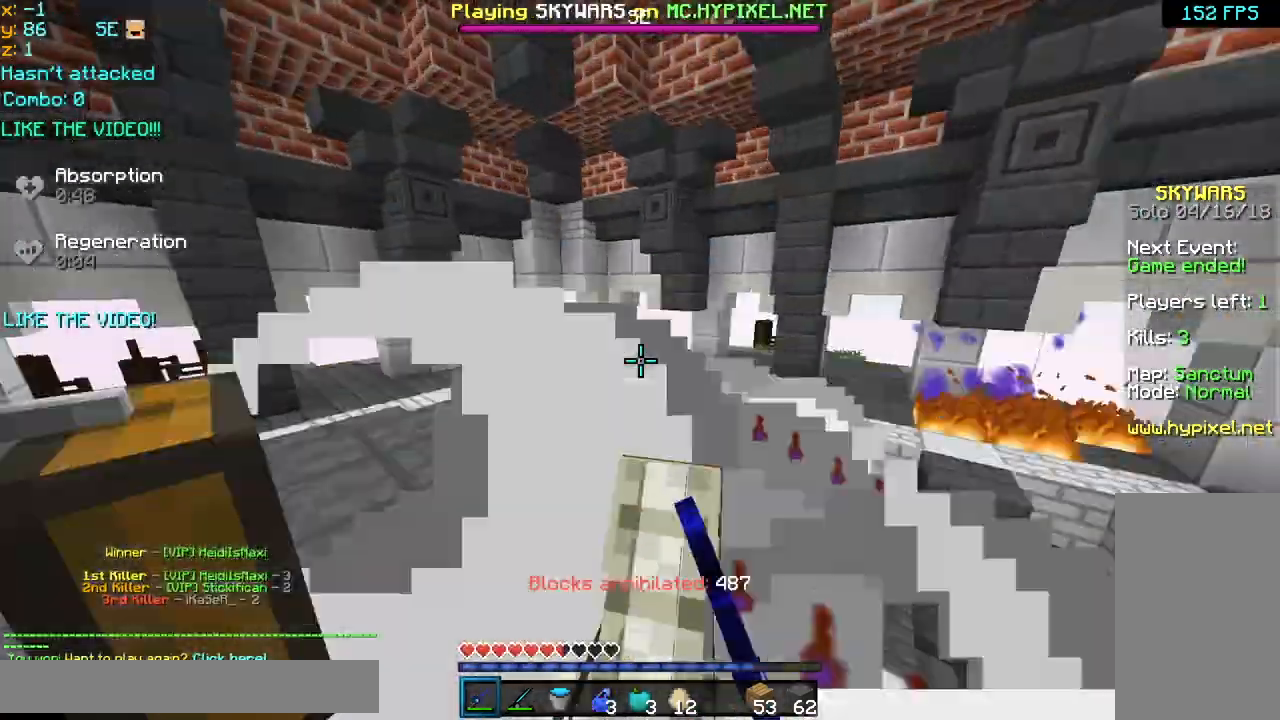
{"keys": ["space", "up"], "mouse": [], "events": [[40, "mouse_left", "up"], [120, "mouse_left", "down"], [200, "mouse_left", "up"], [440, "mouse_left", "down"], [520, "mouse_left", "up"]]}
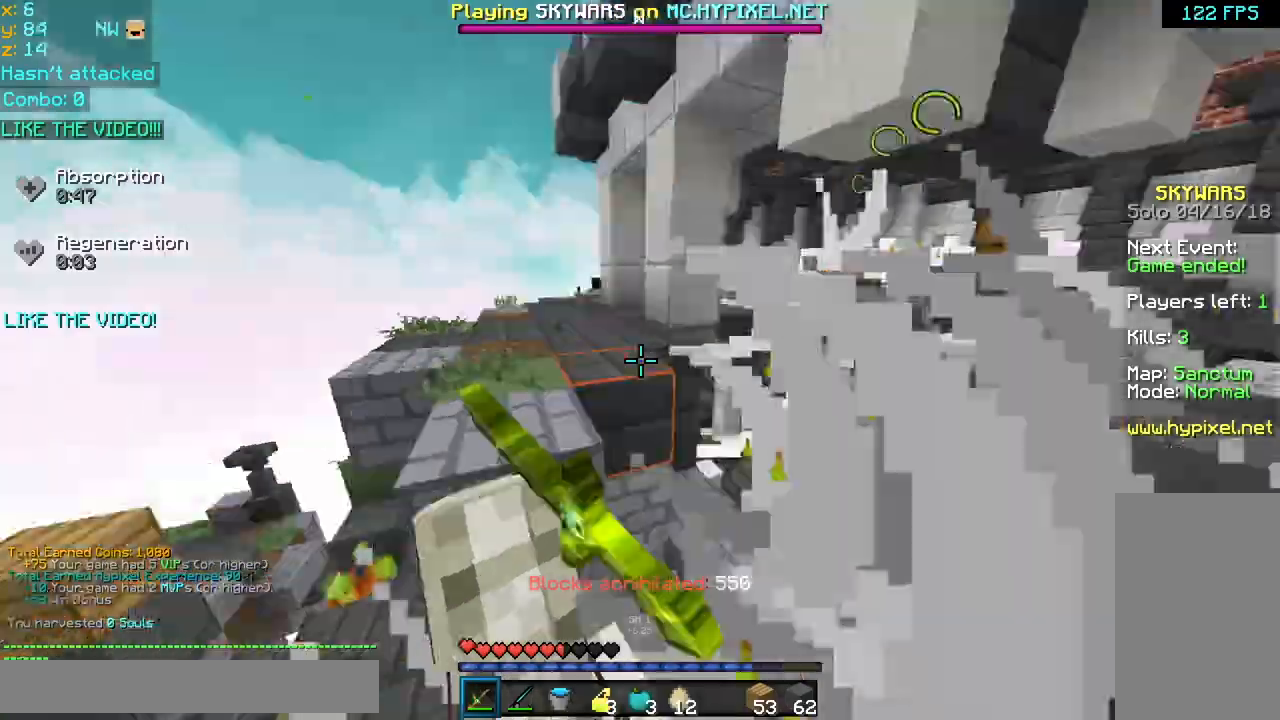
{"keys": ["space", "up"], "mouse": [], "events": [[80, "mouse_left", "down"], [160, "mouse_left", "up"], [200, "mouse_left", "down"], [320, "mouse_left", "up"], [400, "mouse_left", "down"], [480, "mouse_left", "up"]]}
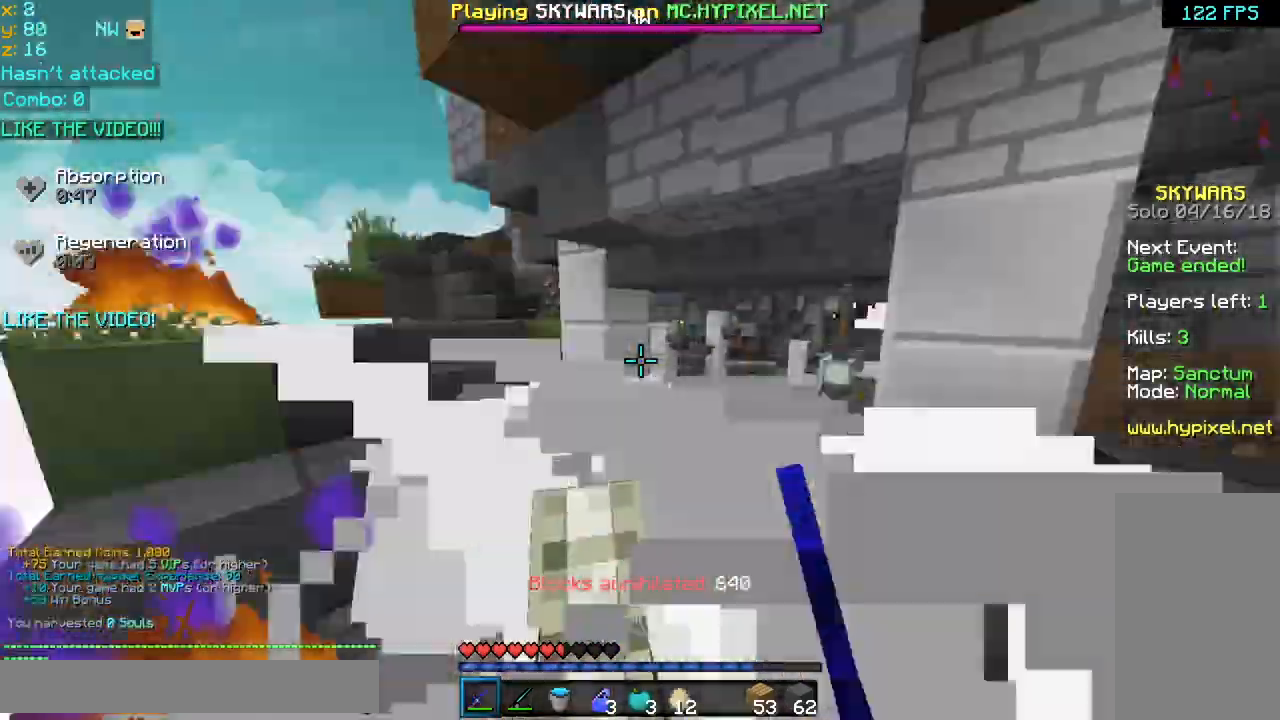
{"keys": ["space", "up"], "mouse": [], "events": [[80, "mouse_left", "down"], [160, "mouse_left", "up"], [240, "mouse_left", "down"], [360, "mouse_left", "up"], [440, "mouse_left", "down"], [520, "mouse_left", "up"]]}
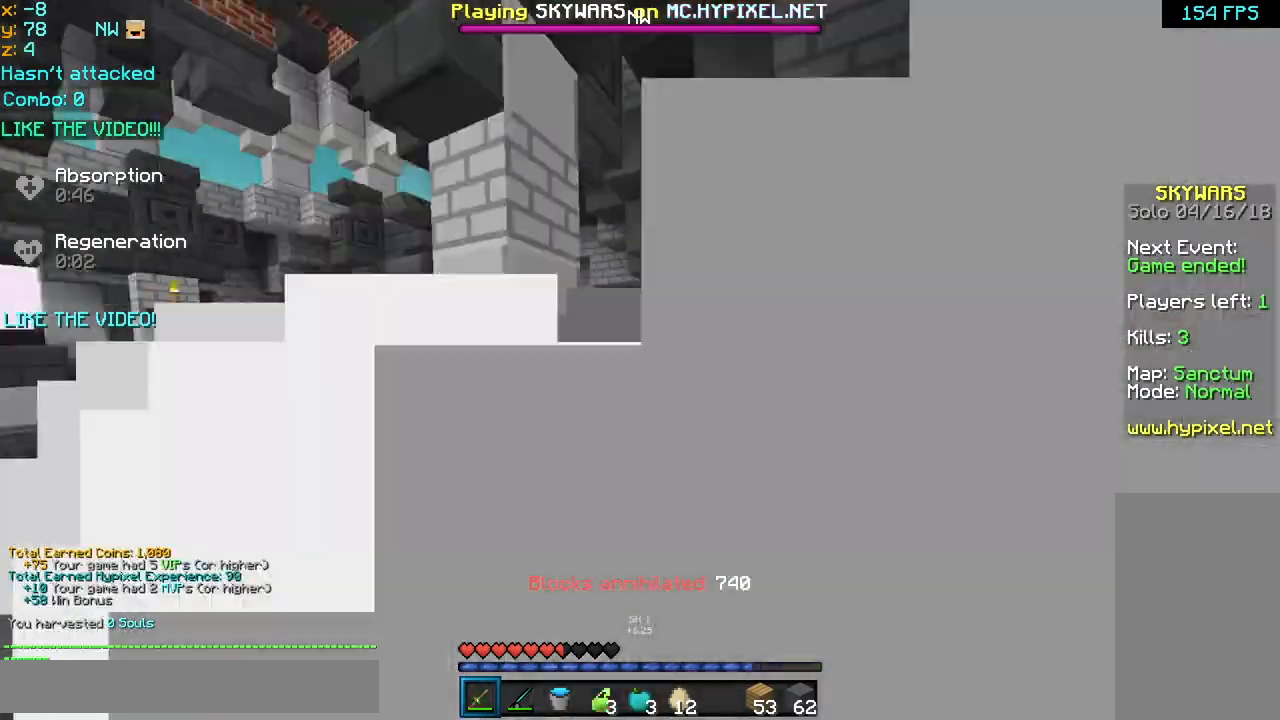
{"keys": ["space", "up"], "mouse": ["left"], "events": [[40, "mouse_left", "down"], [160, "mouse_left", "up"], [240, "mouse_left", "down"], [320, "mouse_left", "up"], [440, "mouse_left", "down"]]}
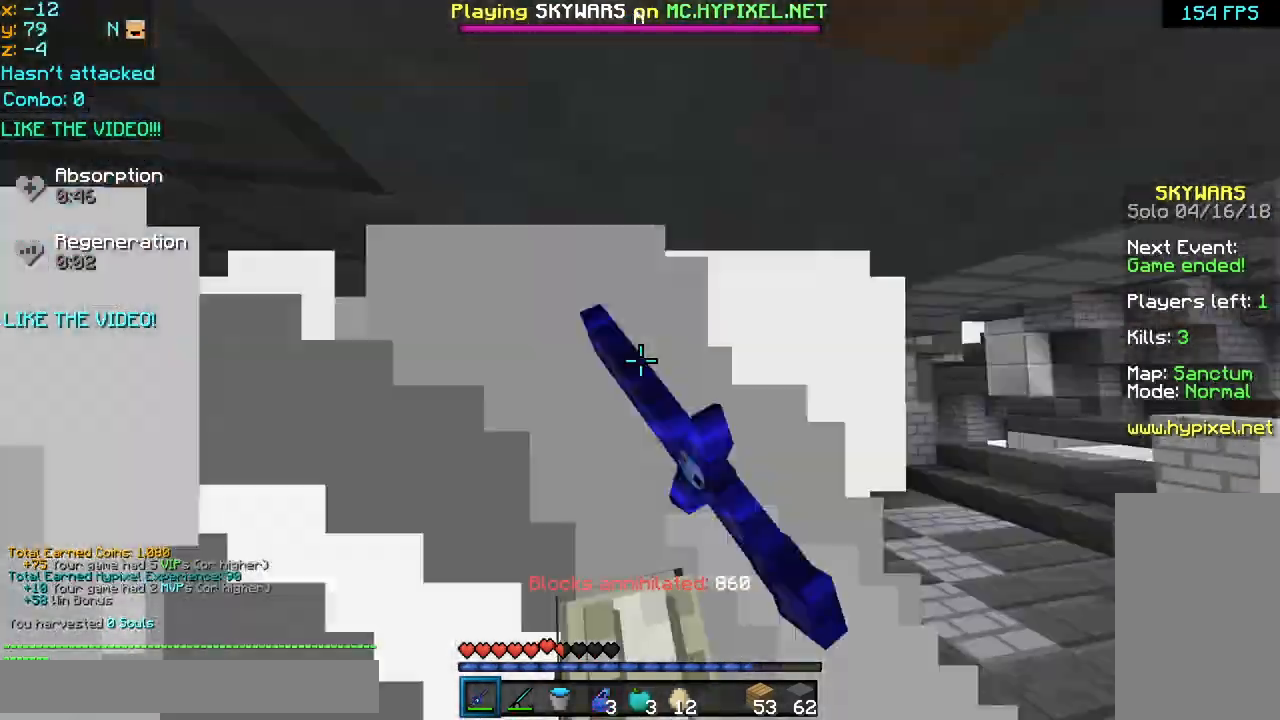
{"keys": ["space", "up"], "mouse": ["left"], "events": [[80, "mouse_left", "up"], [160, "mouse_left", "down"], [240, "mouse_left", "up"], [320, "mouse_left", "down"]]}
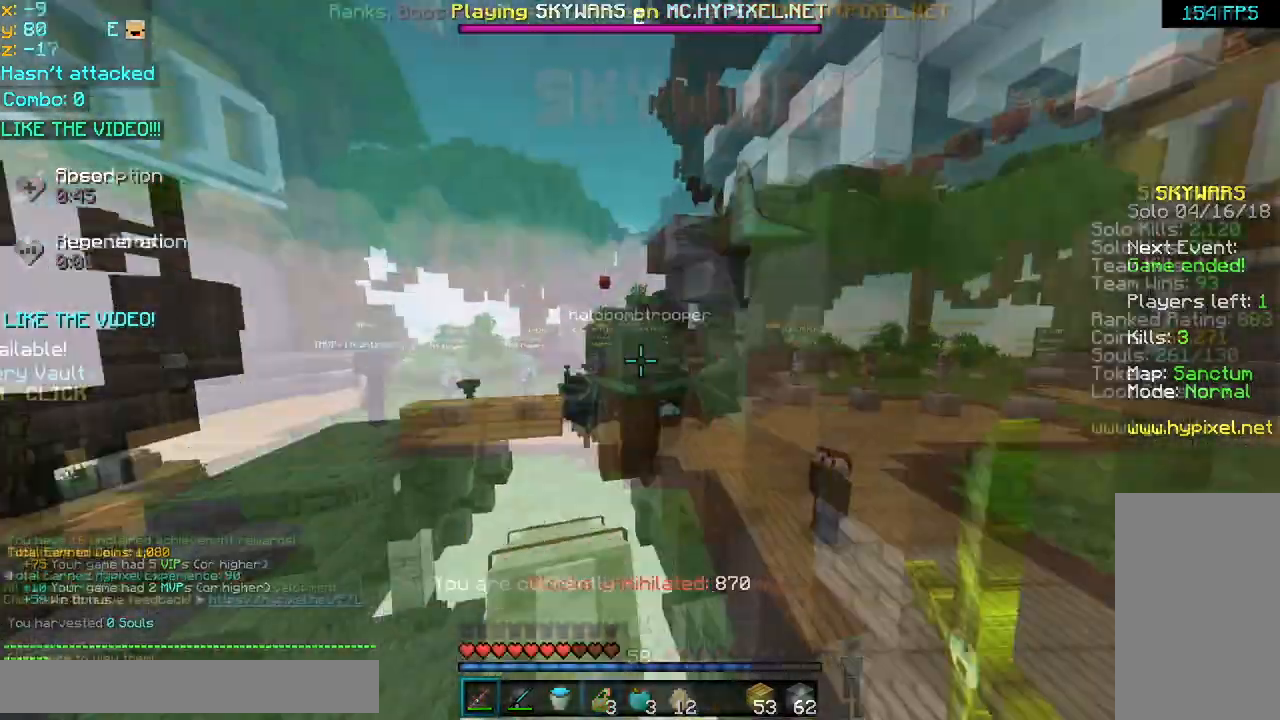
{"keys": [], "mouse": [], "events": [[80, "mouse_left", "up"], [160, "mouse_left", "down"], [160, "space", "up"], [200, "mouse_right", "down"], [360, "mouse_right", "up"], [360, "up", "up"], [400, "mouse_left", "up"]]}
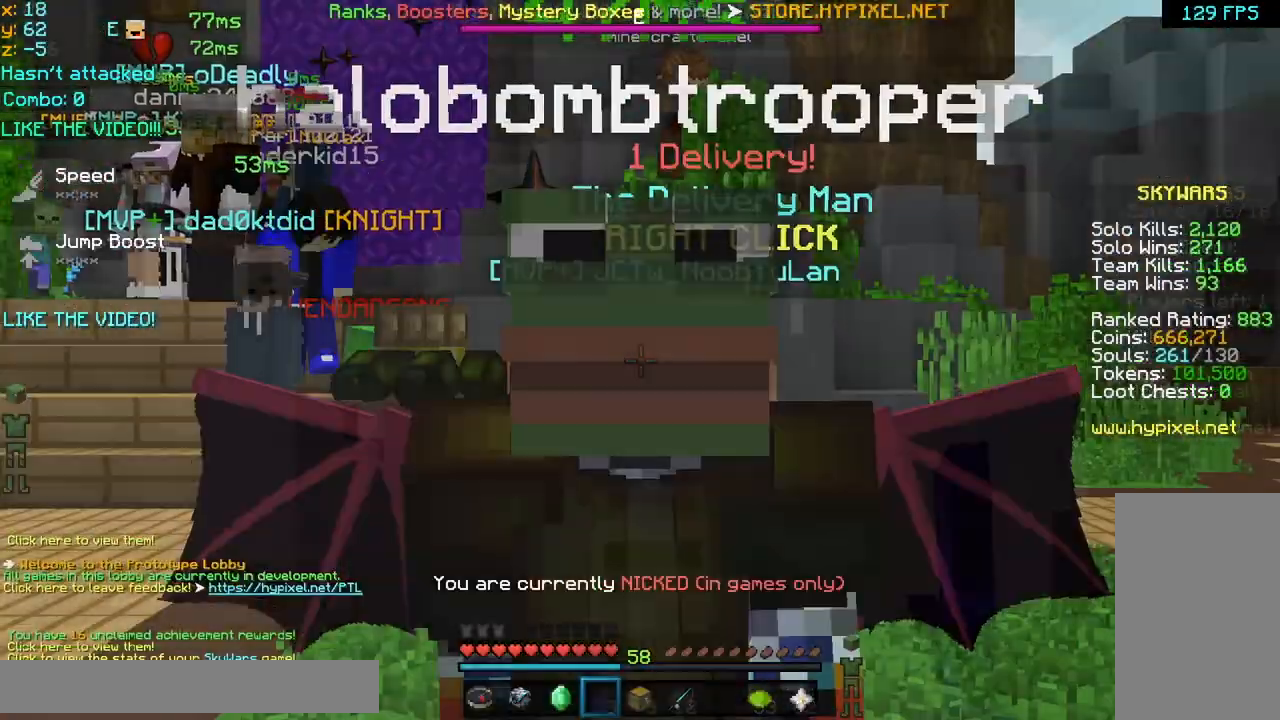
{"keys": [], "mouse": [], "events": [[80, "mouse_left", "down"], [120, "mouse_left", "up"], [200, "mouse_left", "down"], [320, "mouse_left", "up"], [360, "mouse_left", "down"], [400, "mouse_left", "up"], [440, "mouse_left", "down"], [480, "mouse_left", "up"]]}
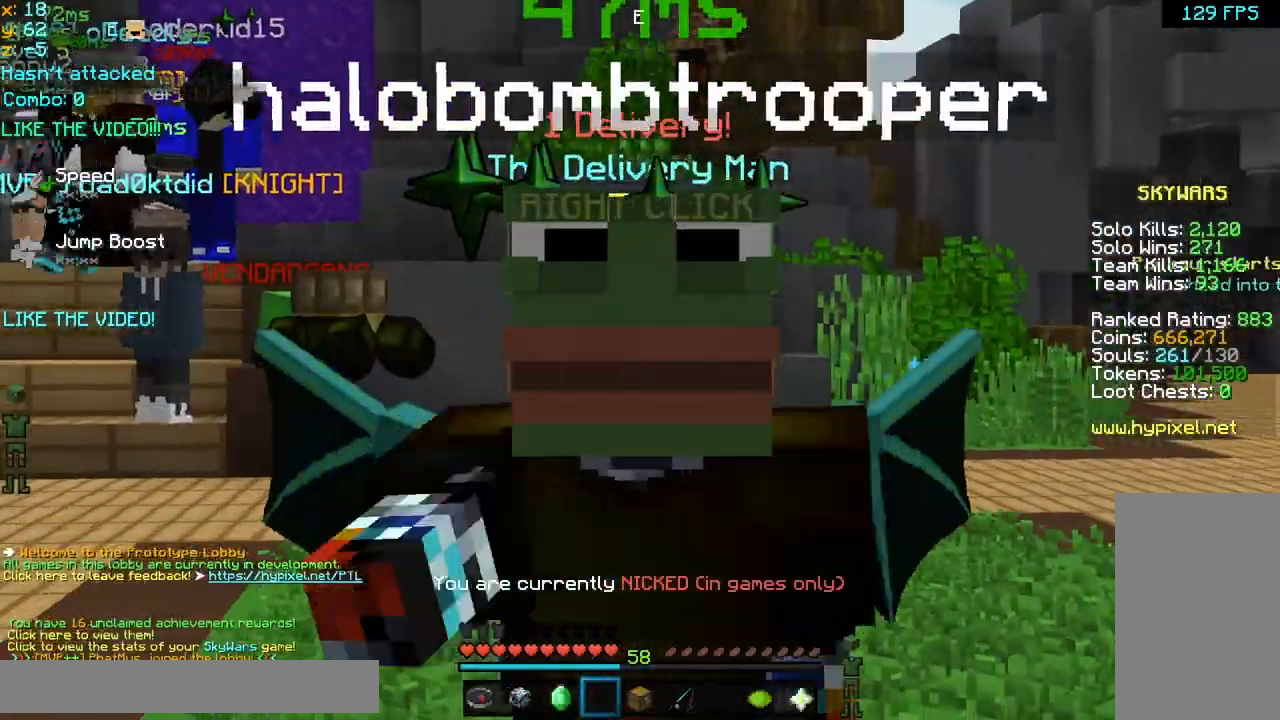
{"keys": [], "mouse": [], "events": [[40, "mouse_left", "down"], [240, "mouse_left", "up"]]}